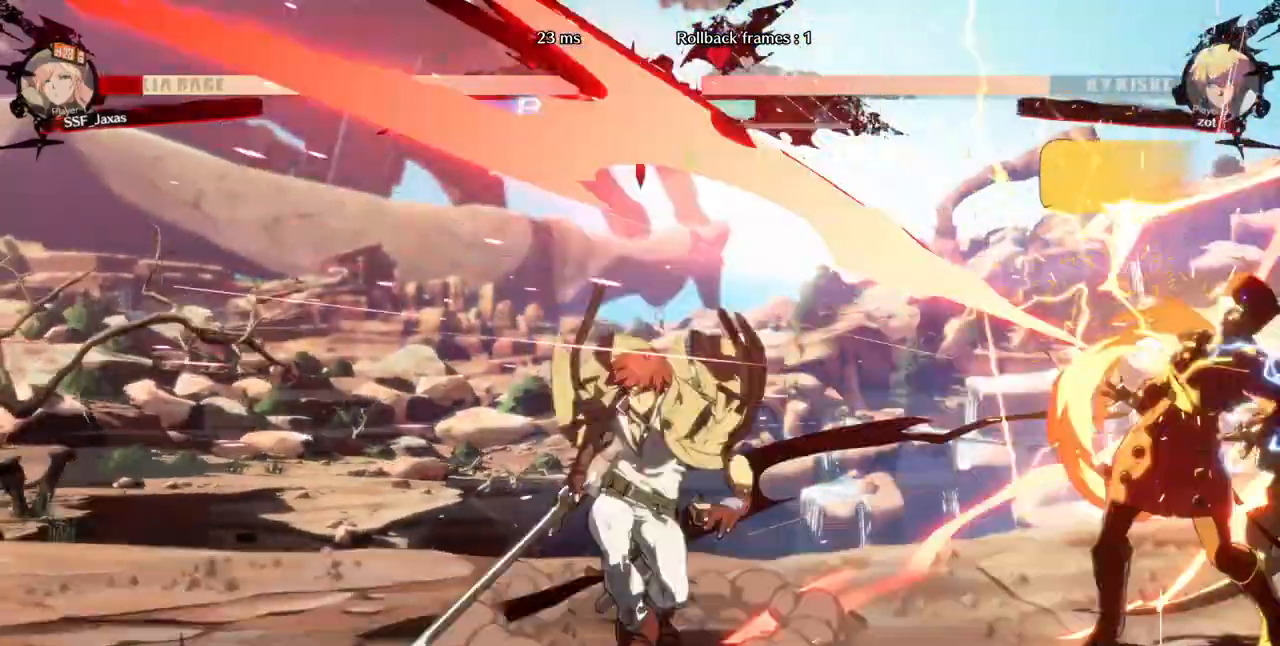
Gameplay with a controller (arcade stick); each line is a JSON object with the inputs held at the frame after it. "events" lists button and stick changes between this image and that frame as [ms after this image, input, new state], when the widget could be followed in between. Not read: L3 R3 SELECT other_buttons.
{"buttons": ["DPAD_DOWN", "DPAD_RIGHT"], "events": [[120, "DPAD_DOWN", "down"]]}
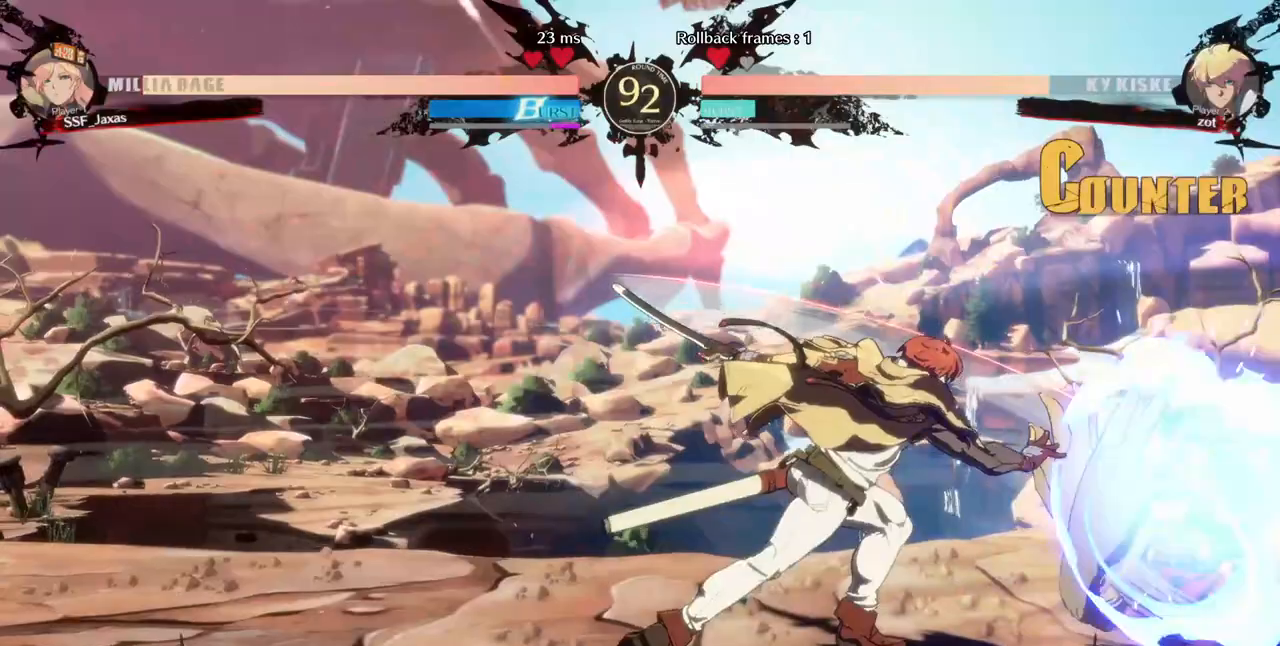
{"buttons": ["CROSS"], "events": [[360, "DPAD_DOWN", "up"], [480, "CROSS", "down"], [480, "DPAD_RIGHT", "up"]]}
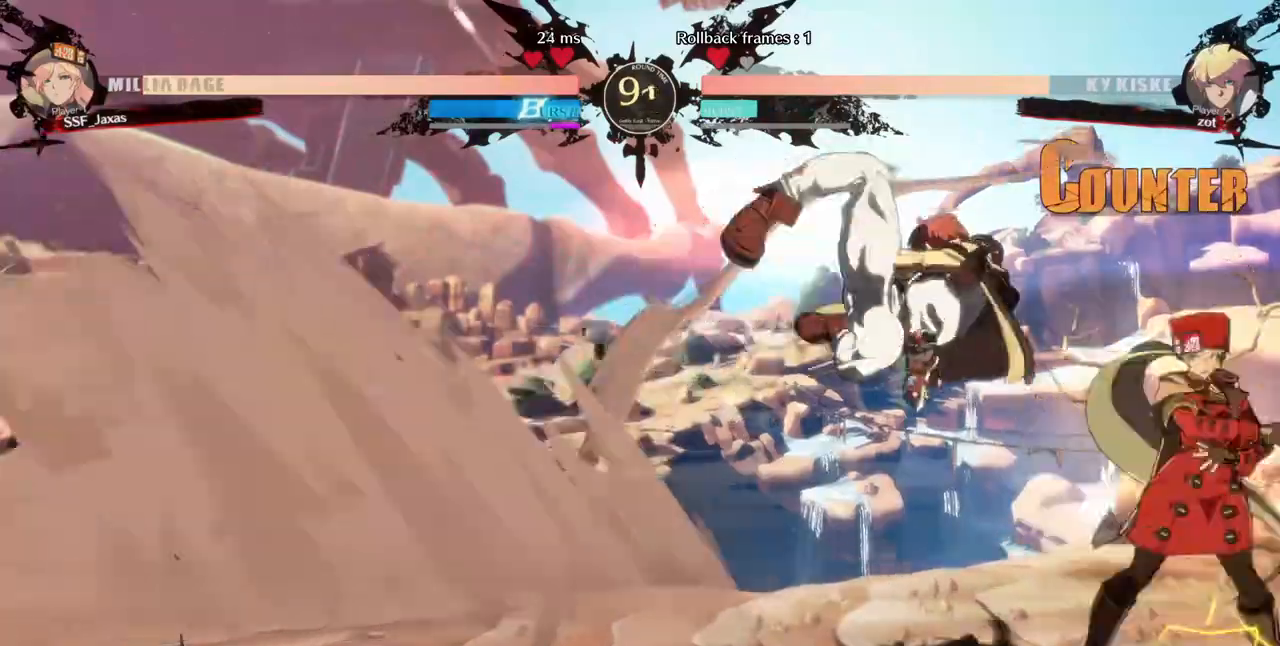
{"buttons": ["DPAD_RIGHT"], "events": [[120, "CROSS", "up"], [160, "DPAD_LEFT", "down"], [200, "R1", "down"], [400, "DPAD_LEFT", "up"], [400, "R1", "up"], [520, "DPAD_RIGHT", "down"]]}
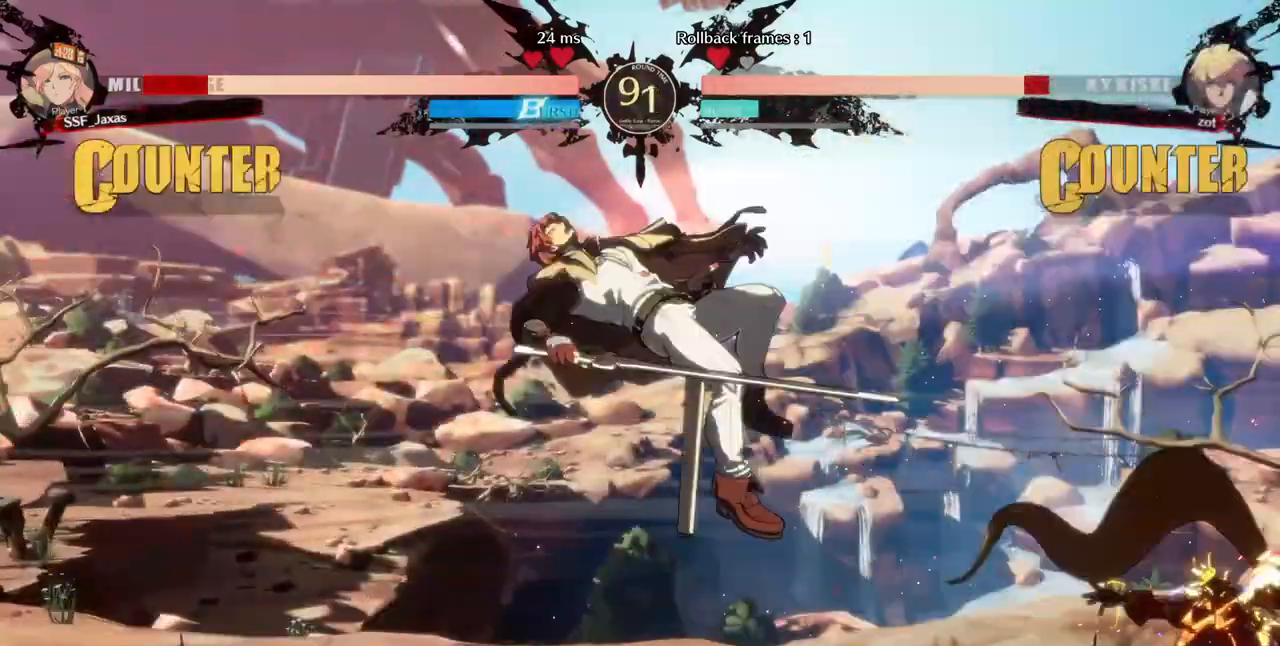
{"buttons": ["DPAD_DOWN"], "events": [[80, "DPAD_RIGHT", "up"], [280, "DPAD_LEFT", "down"], [480, "DPAD_DOWN", "down"], [480, "DPAD_LEFT", "up"]]}
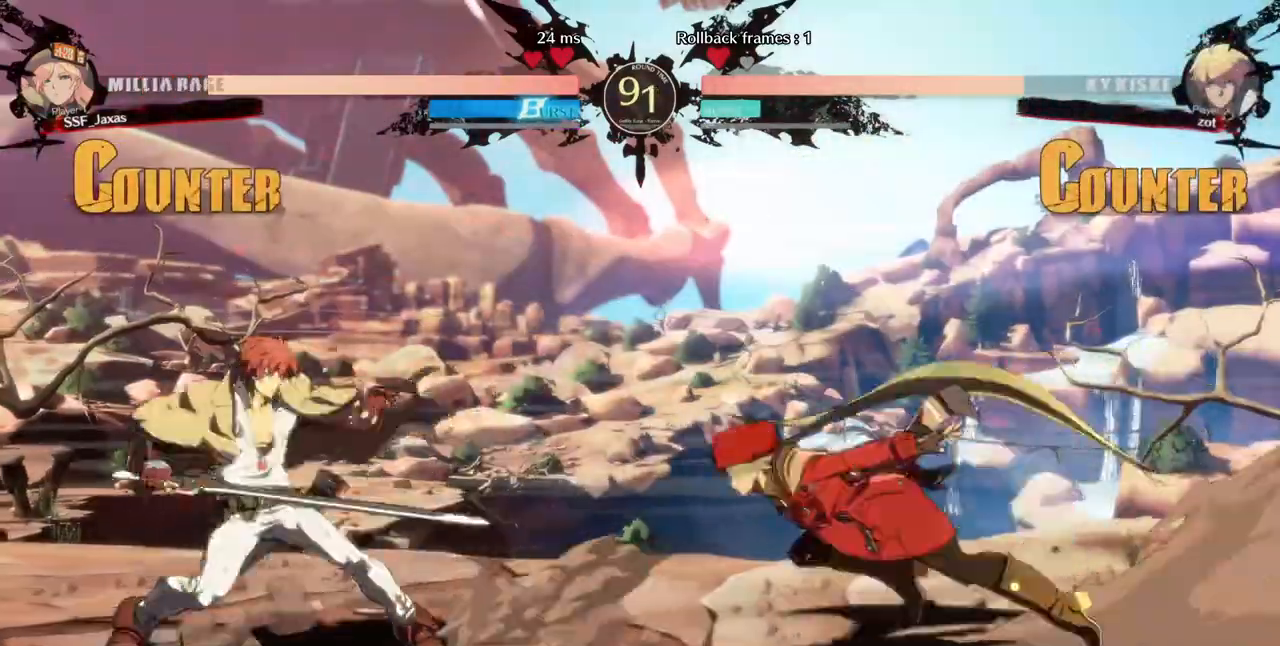
{"buttons": ["DPAD_RIGHT"], "events": [[80, "DPAD_RIGHT", "down"], [80, "SQUARE", "down"], [80, "TRIANGLE", "down"], [160, "DPAD_DOWN", "up"], [200, "SQUARE", "up"], [200, "TRIANGLE", "up"]]}